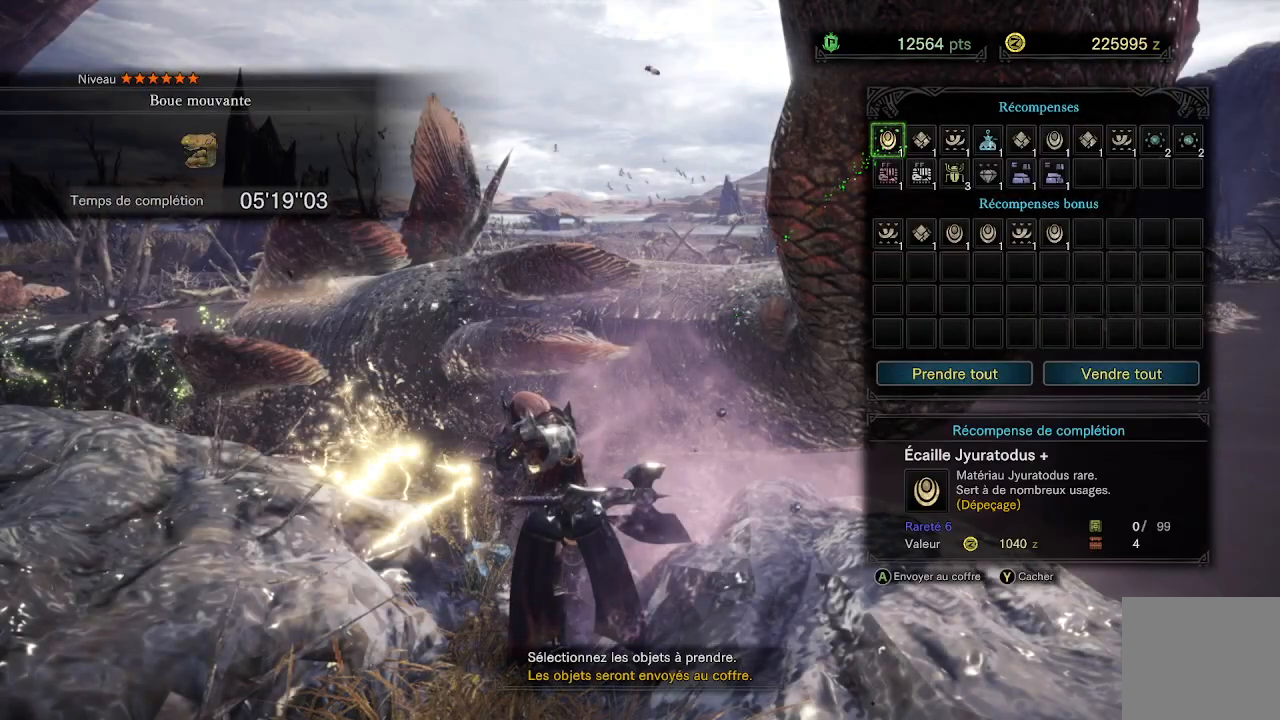
Gameplay with a controller (Xbox layout); each line is a JSON object with the inputs held at the frame after it. "events" lists button and stick changes between this image and that frame as [ms after this image, input, new state], when the widget could be followed in between.
{"buttons": [], "left_stick": "center", "right_stick": "center", "events": [[17, "DPAD_UP", "down"], [150, "DPAD_UP", "up"], [383, "A", "down"], [483, "A", "up"]]}
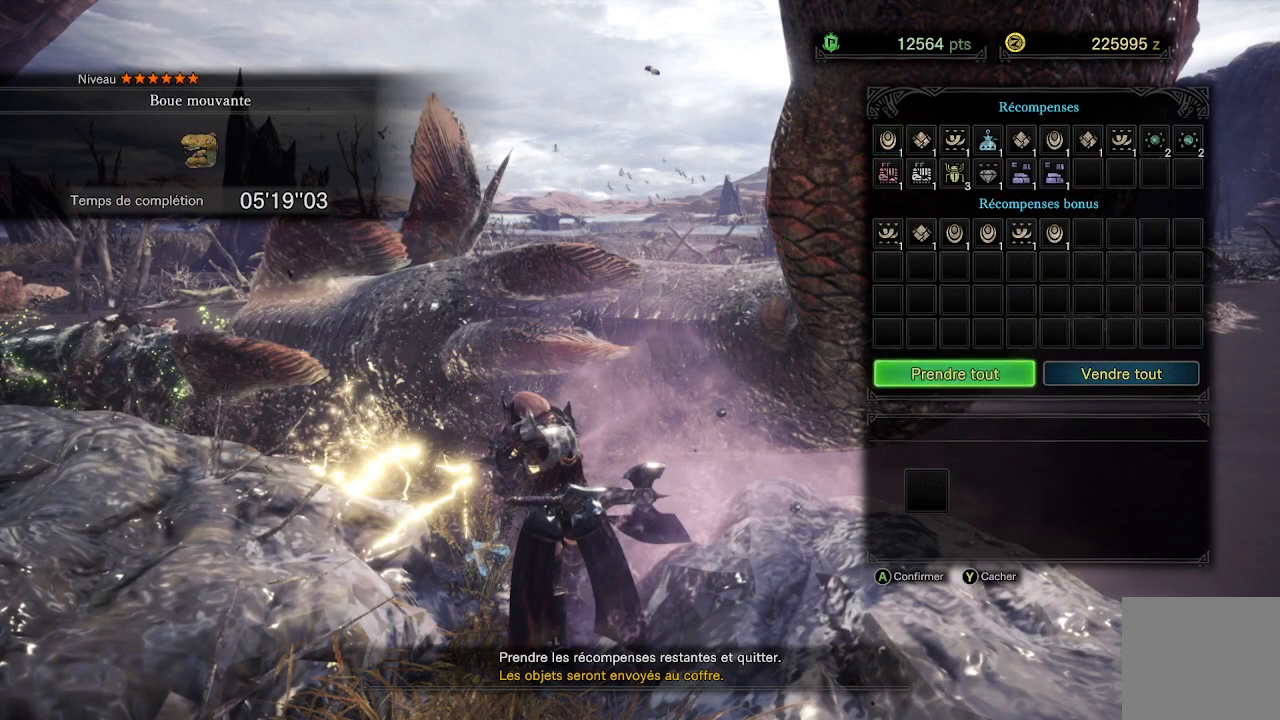
{"buttons": ["DPAD_LEFT"], "left_stick": "center", "right_stick": "center", "events": [[383, "DPAD_LEFT", "down"]]}
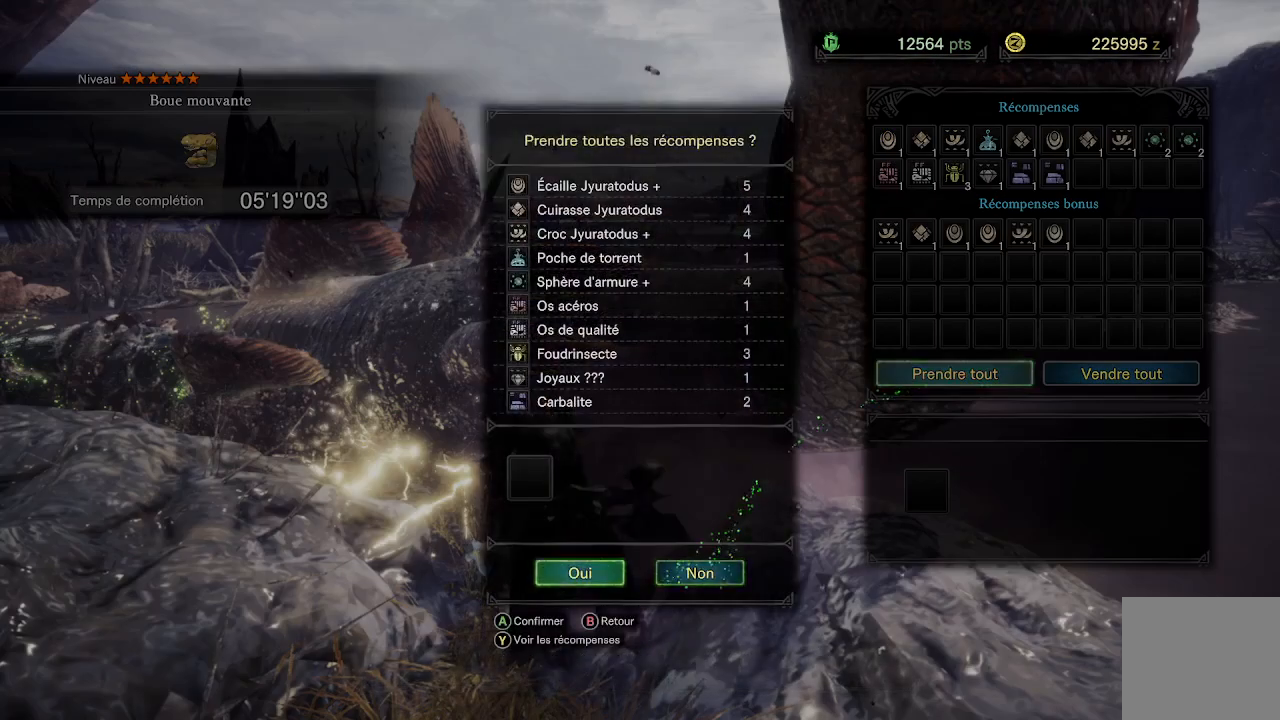
{"buttons": [], "left_stick": "center", "right_stick": "center", "events": [[17, "DPAD_LEFT", "up"], [50, "A", "down"], [150, "A", "up"]]}
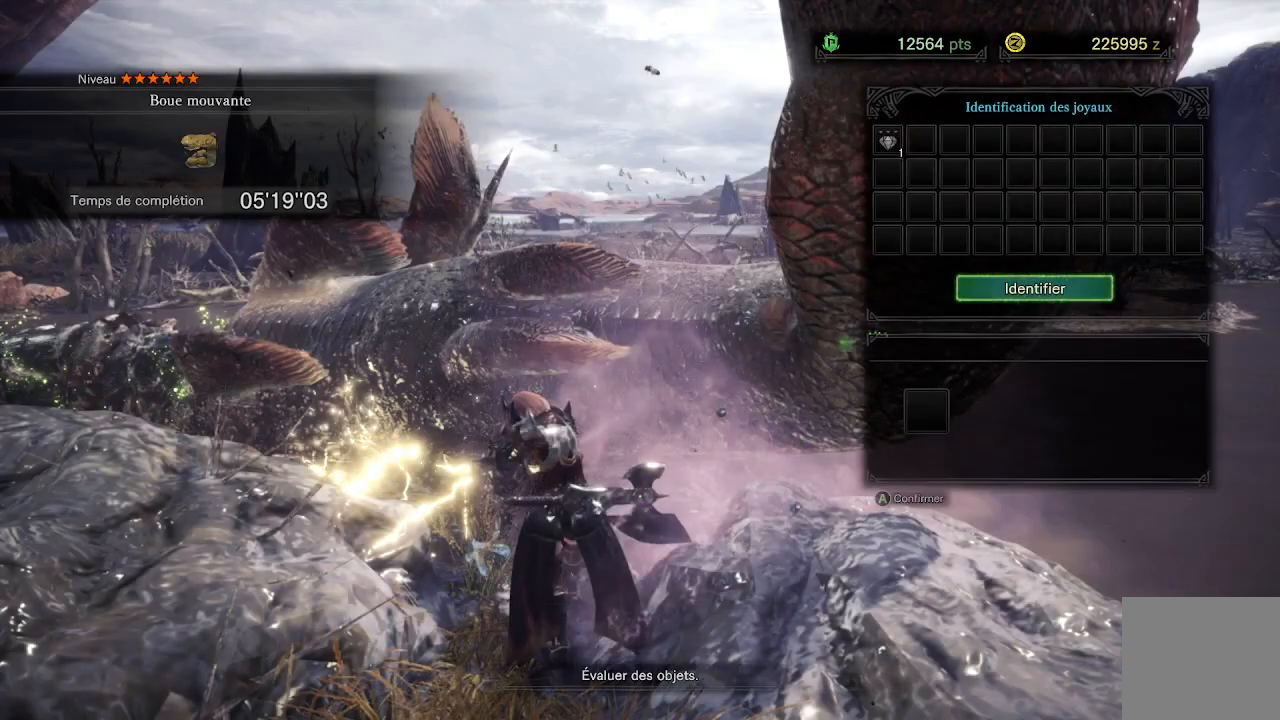
{"buttons": [], "left_stick": "center", "right_stick": "center", "events": [[233, "A", "down"], [383, "A", "up"]]}
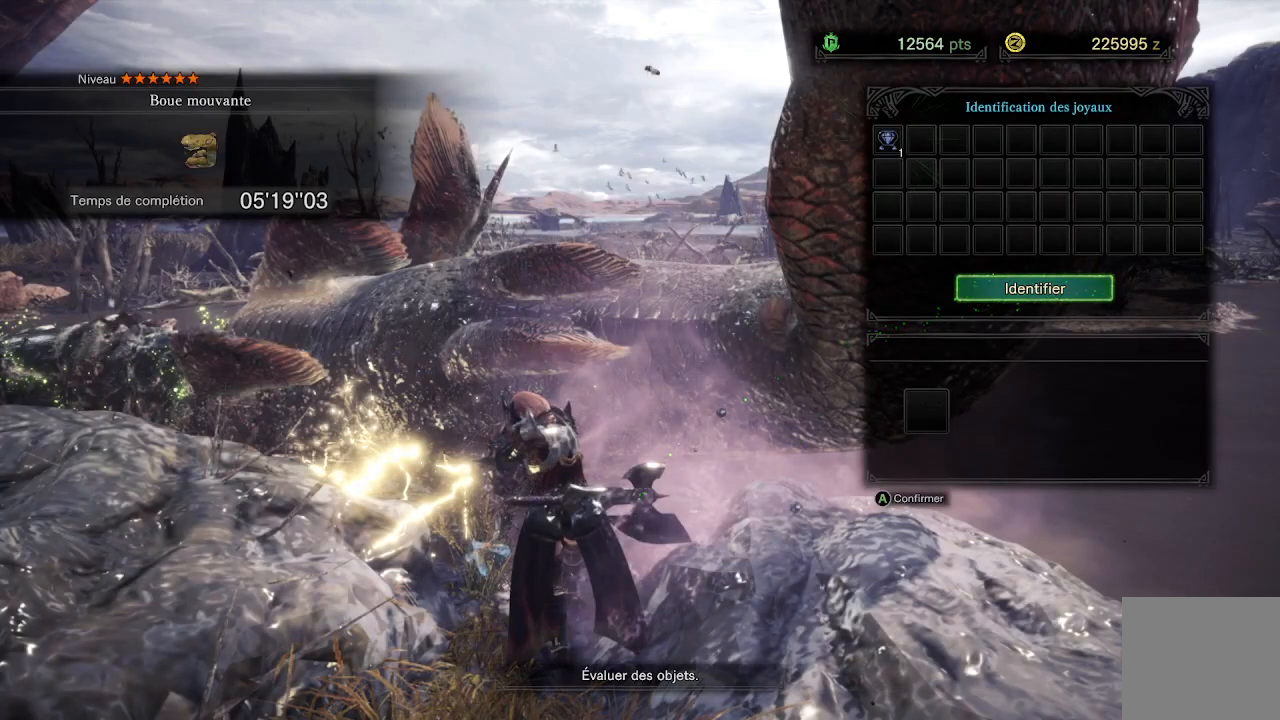
{"buttons": [], "left_stick": "center", "right_stick": "center", "events": []}
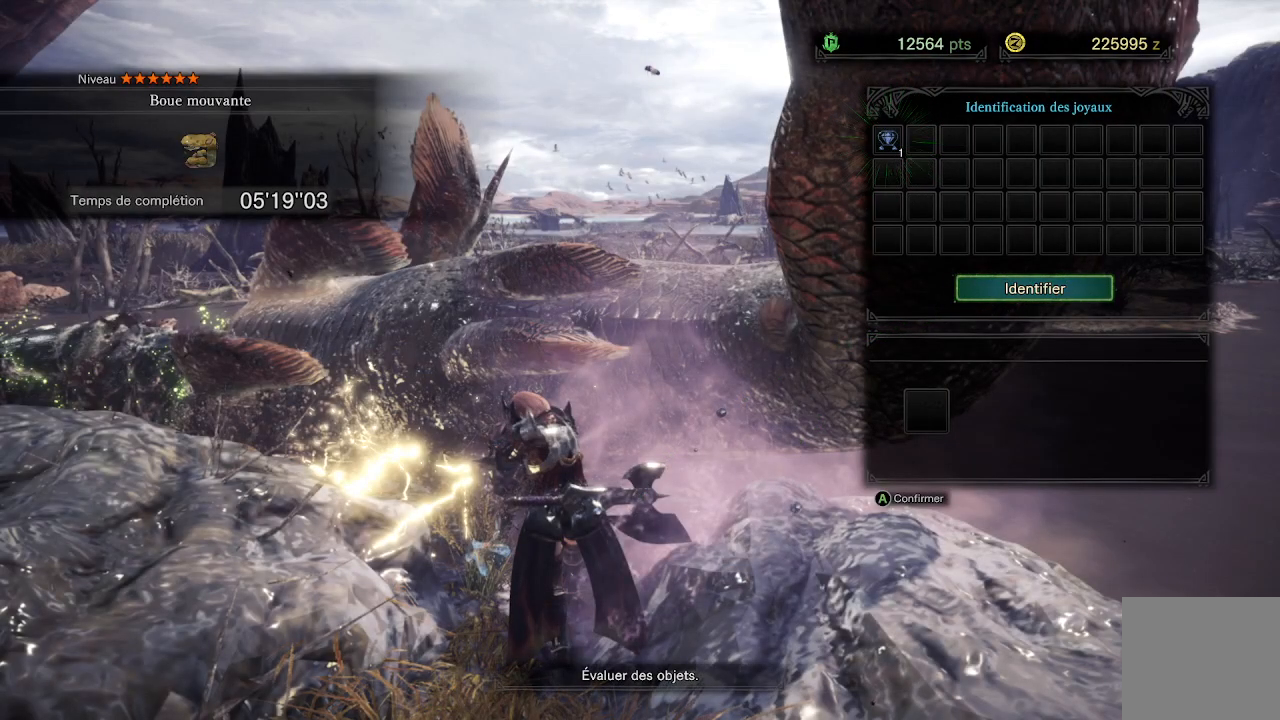
{"buttons": [], "left_stick": "center", "right_stick": "center", "events": []}
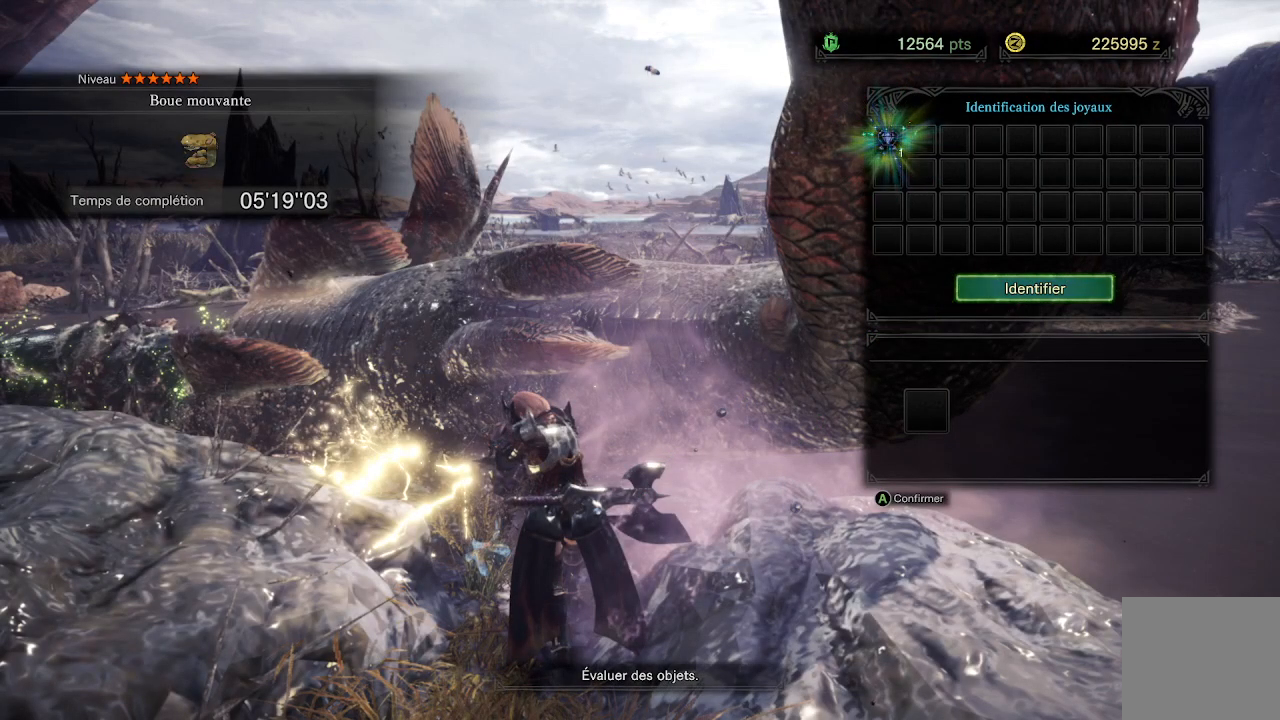
{"buttons": [], "left_stick": "center", "right_stick": "center", "events": []}
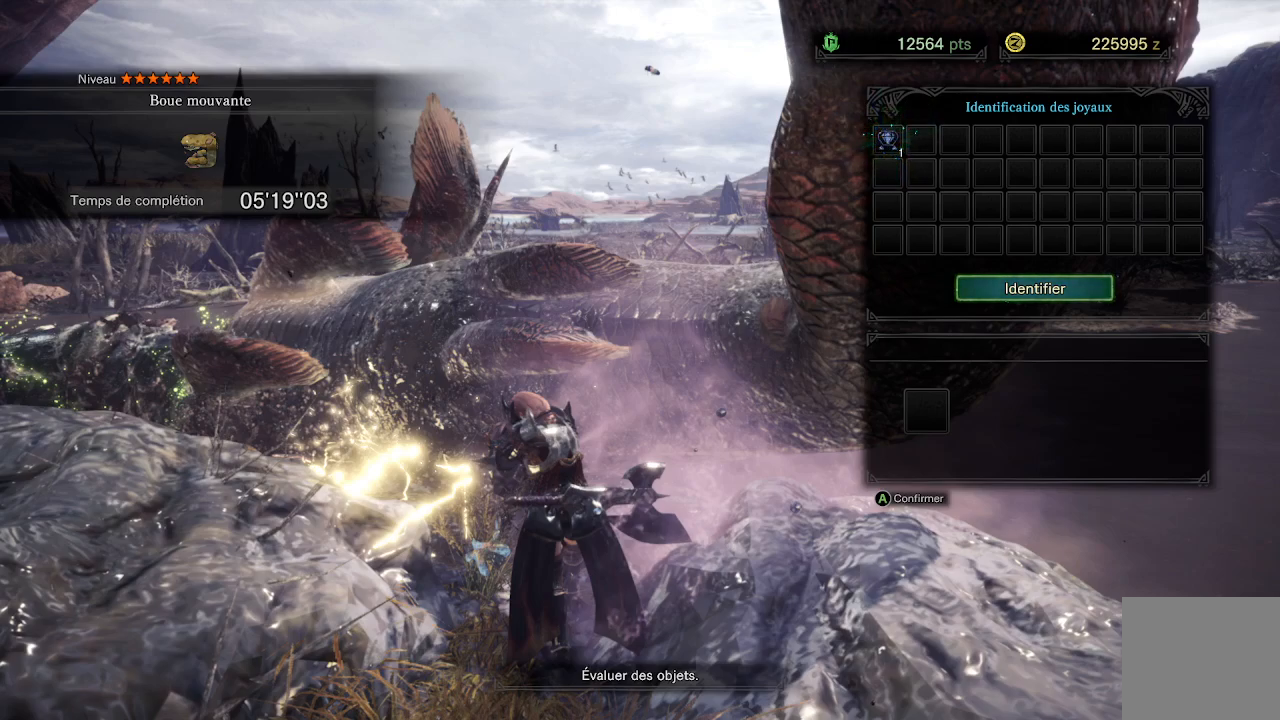
{"buttons": [], "left_stick": "center", "right_stick": "center", "events": []}
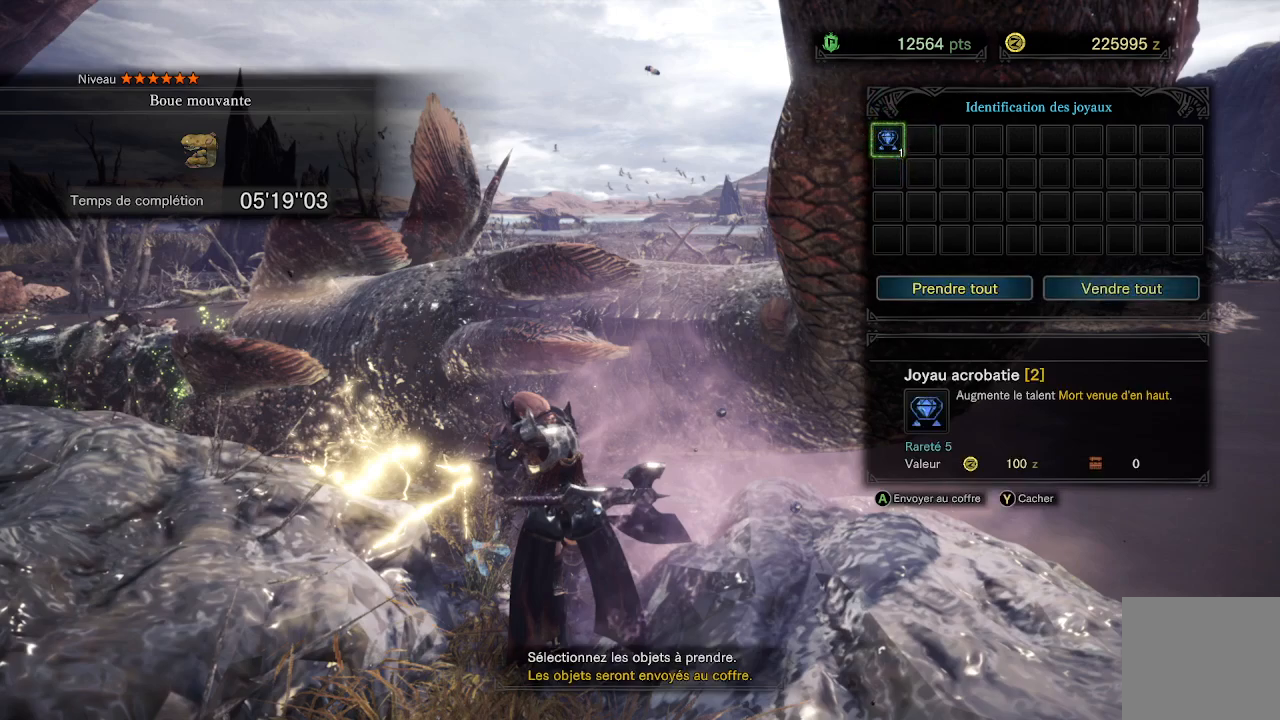
{"buttons": [], "left_stick": "center", "right_stick": "center", "events": []}
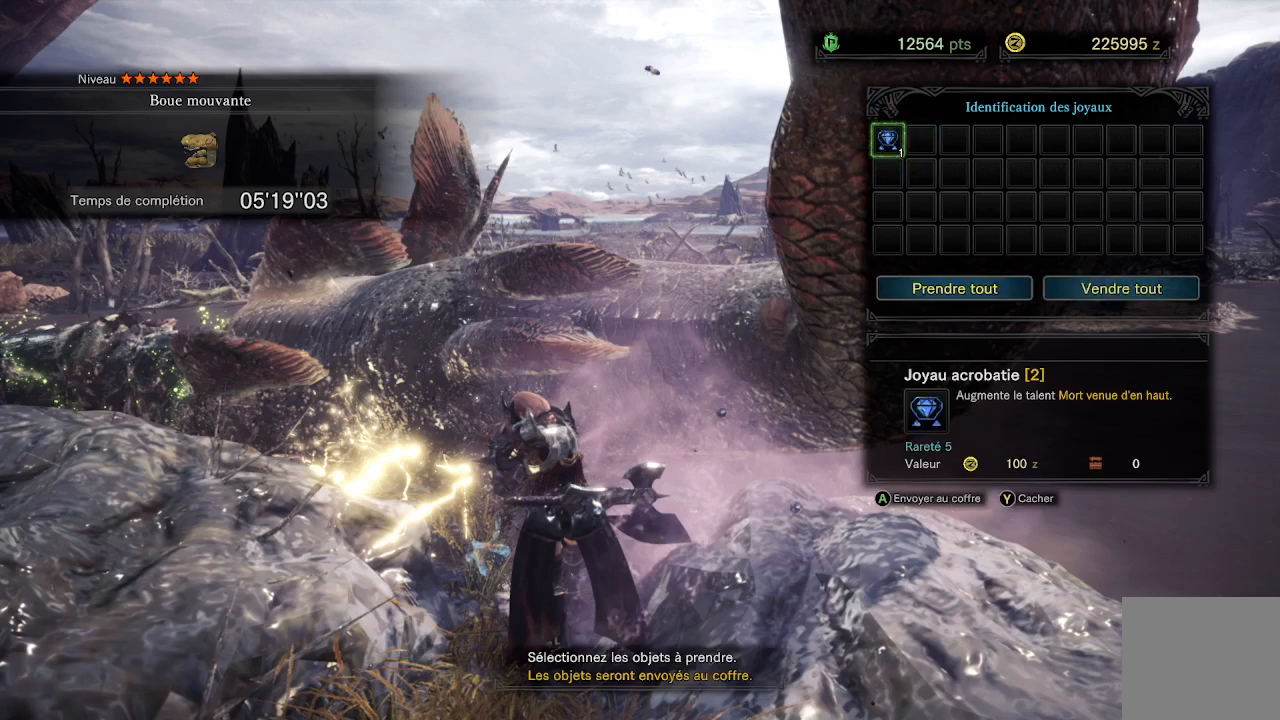
{"buttons": ["DPAD_DOWN"], "left_stick": "center", "right_stick": "center", "events": [[400, "DPAD_DOWN", "down"]]}
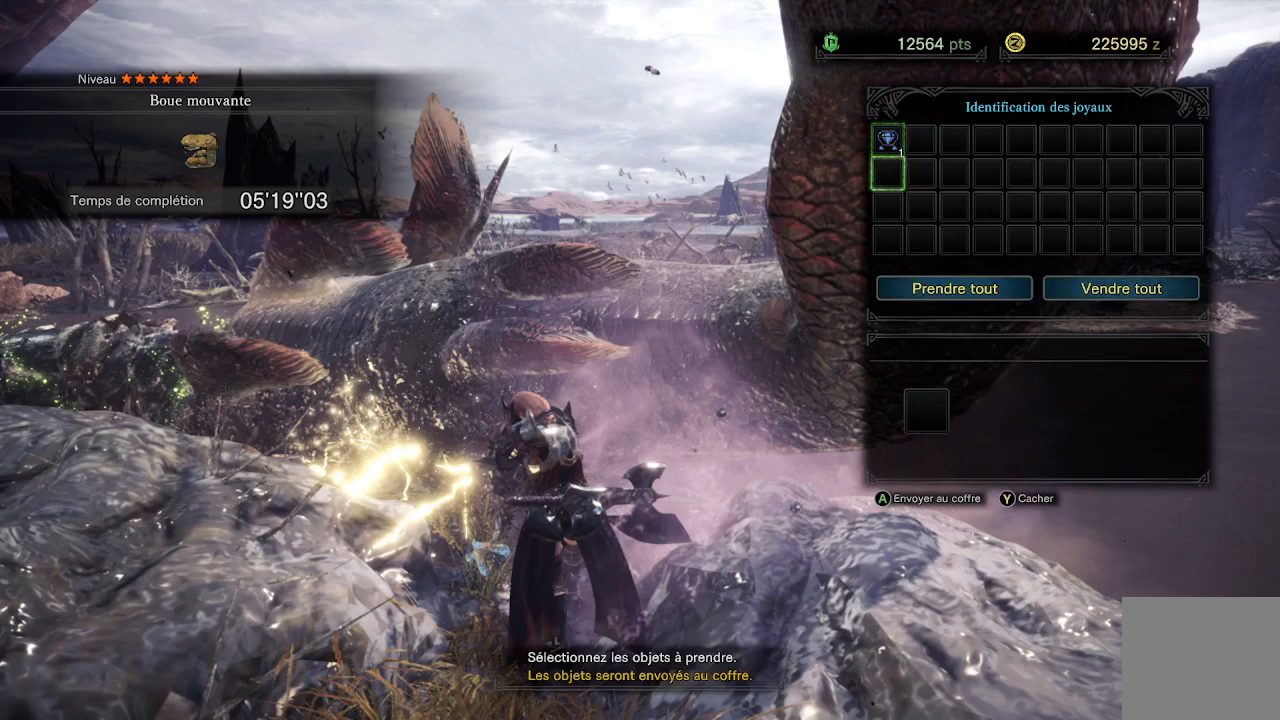
{"buttons": [], "left_stick": "center", "right_stick": "center", "events": [[17, "DPAD_DOWN", "up"], [83, "DPAD_DOWN", "down"], [150, "DPAD_DOWN", "up"], [233, "DPAD_DOWN", "down"], [333, "DPAD_DOWN", "up"], [400, "DPAD_DOWN", "down"], [500, "DPAD_DOWN", "up"]]}
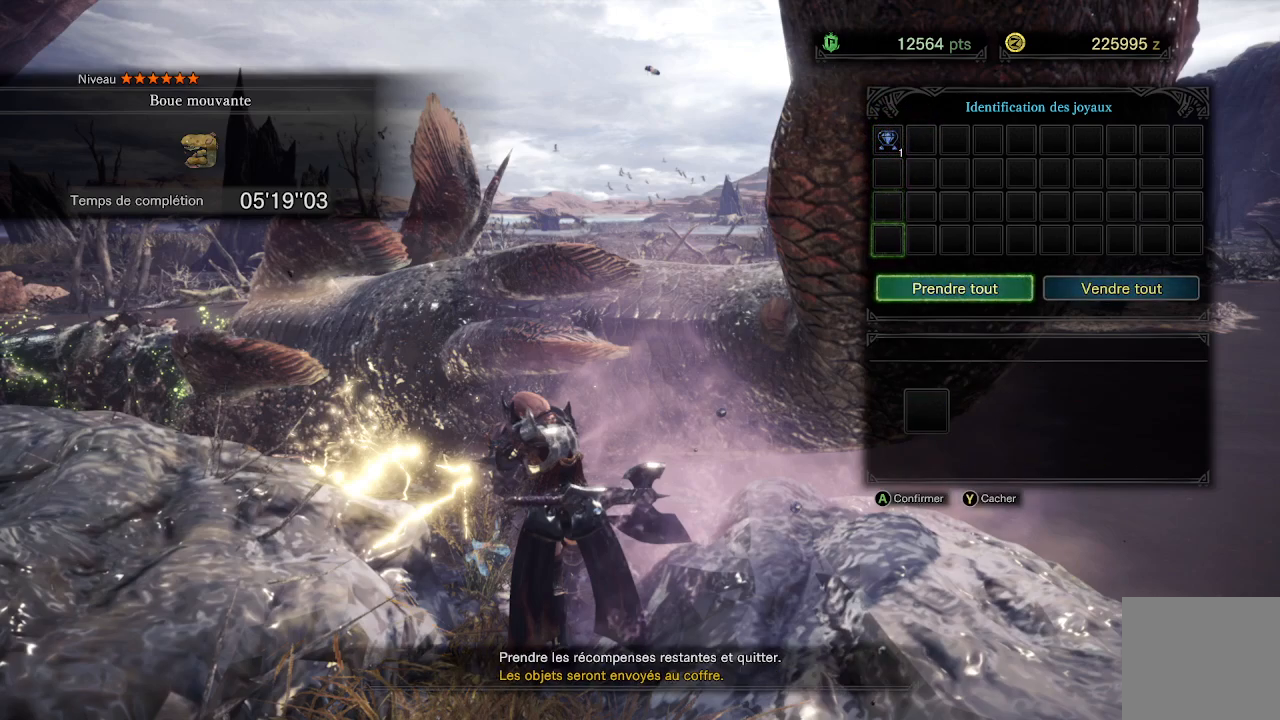
{"buttons": [], "left_stick": "center", "right_stick": "center", "events": [[67, "A", "down"], [183, "A", "up"]]}
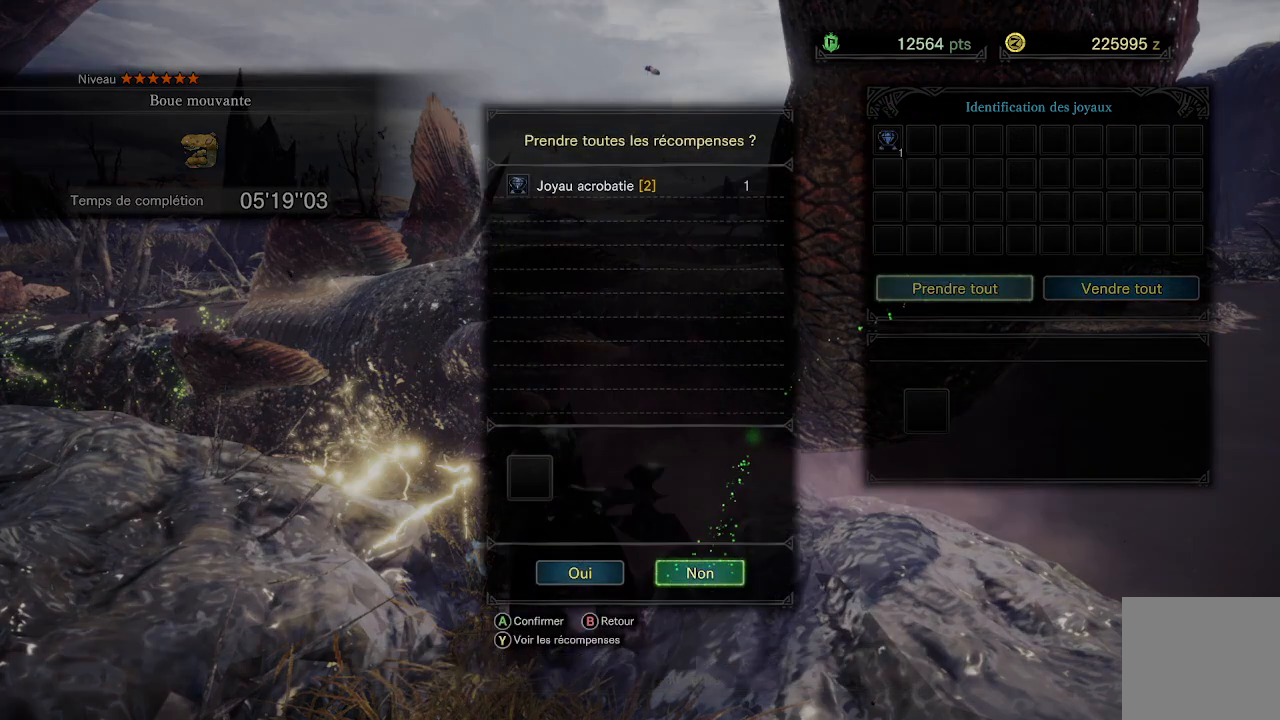
{"buttons": [], "left_stick": "center", "right_stick": "center", "events": [[83, "DPAD_LEFT", "down"], [200, "DPAD_LEFT", "up"], [250, "A", "down"], [367, "A", "up"]]}
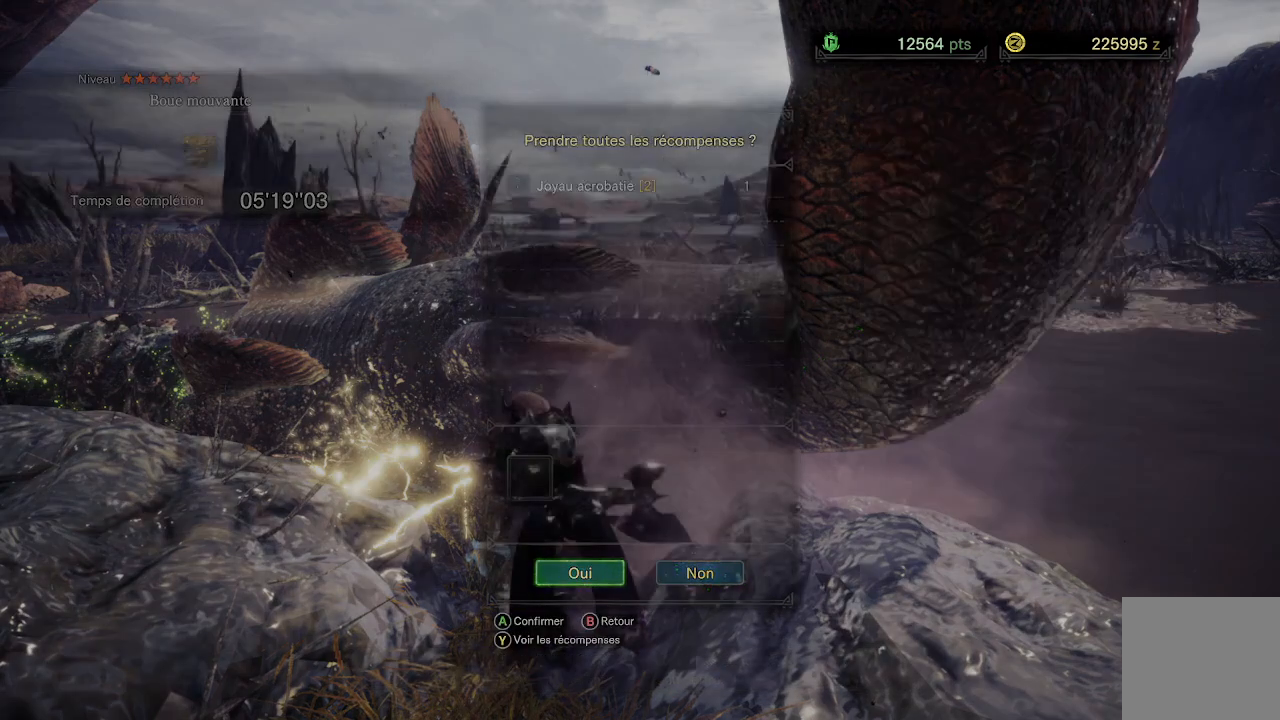
{"buttons": [], "left_stick": "center", "right_stick": "center", "events": []}
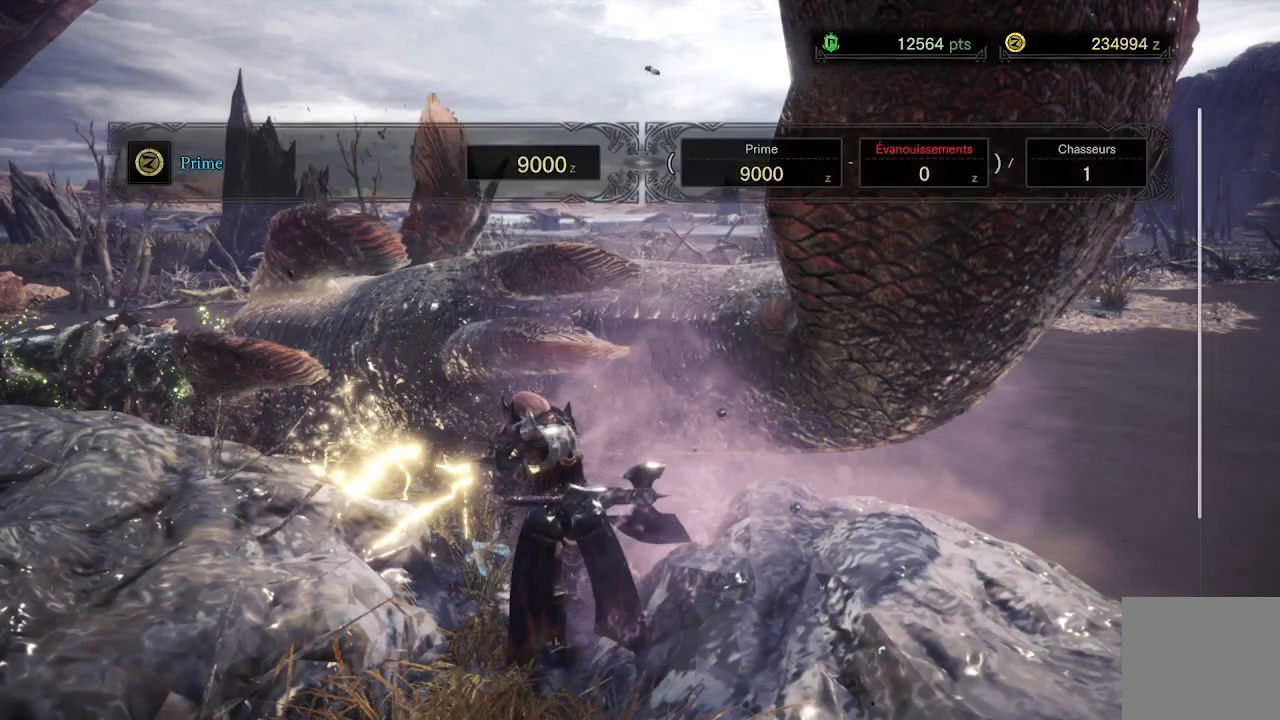
{"buttons": [], "left_stick": "center", "right_stick": "center", "events": [[67, "A", "down"], [200, "A", "up"], [300, "A", "down"], [417, "A", "up"]]}
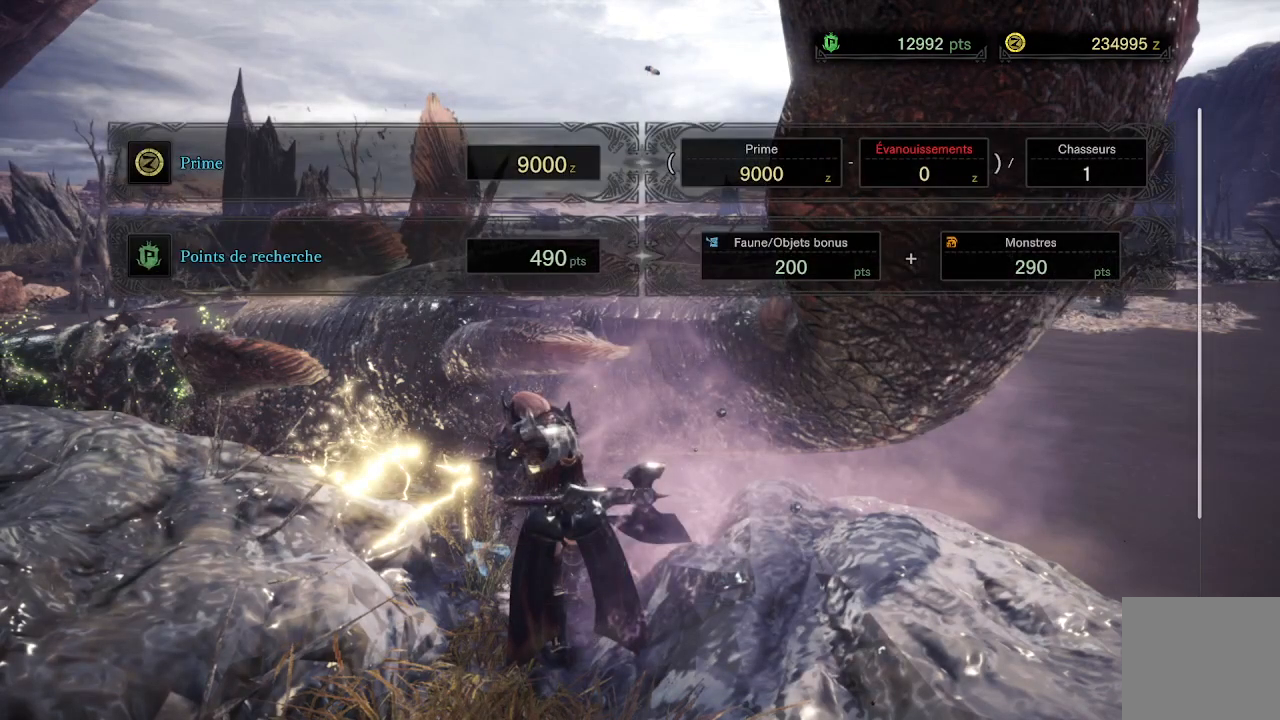
{"buttons": [], "left_stick": "center", "right_stick": "center", "events": [[17, "A", "down"], [83, "A", "up"]]}
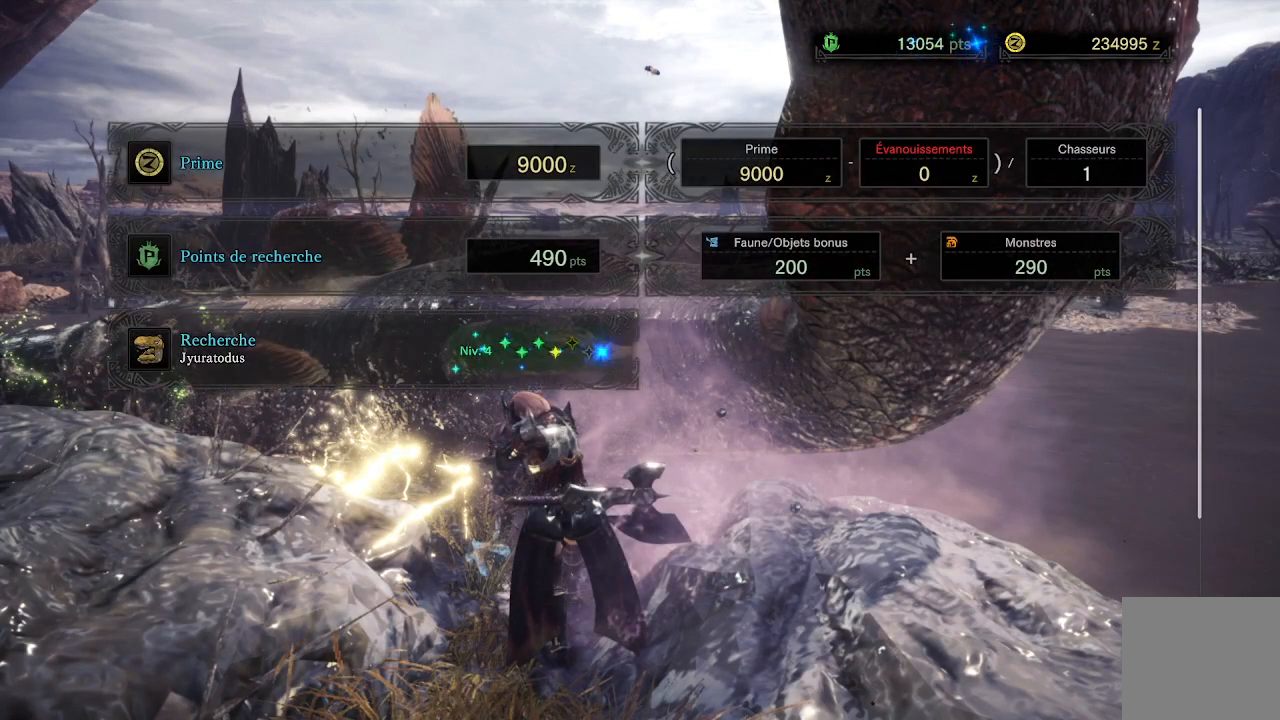
{"buttons": [], "left_stick": "center", "right_stick": "center", "events": [[300, "A", "down"], [433, "A", "up"]]}
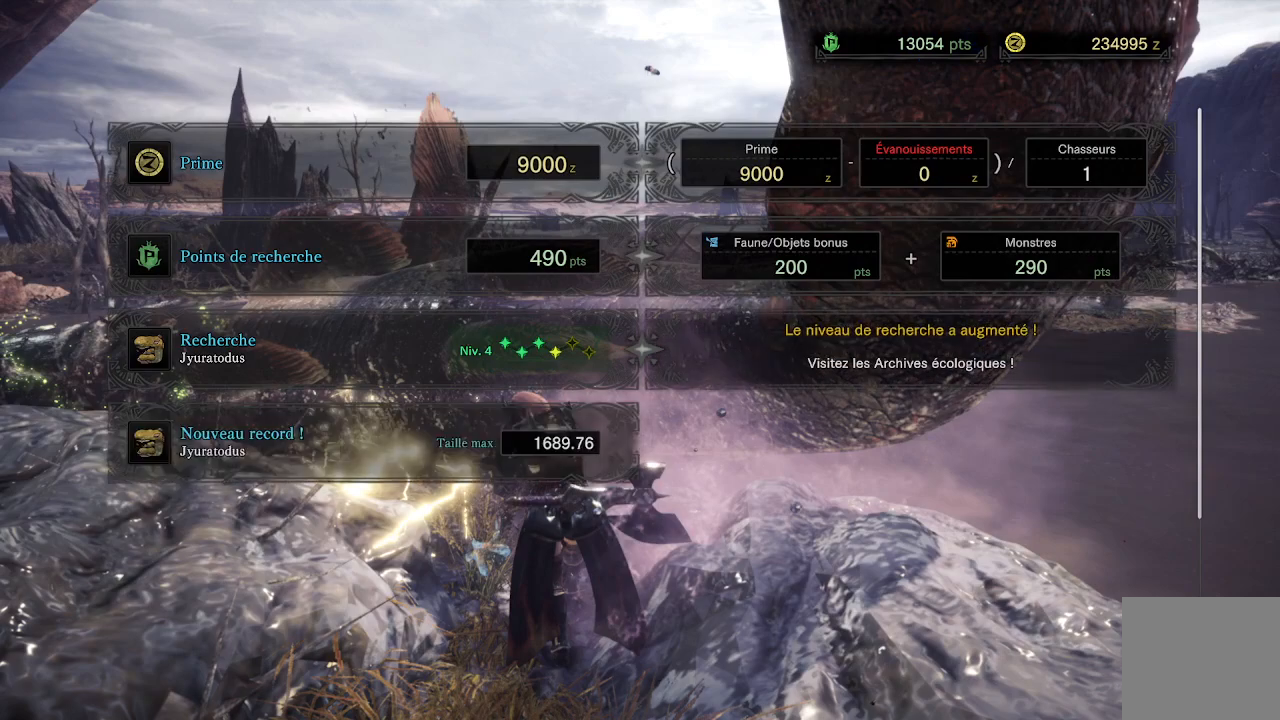
{"buttons": [], "left_stick": "center", "right_stick": "center", "events": [[133, "A", "down"], [283, "A", "up"]]}
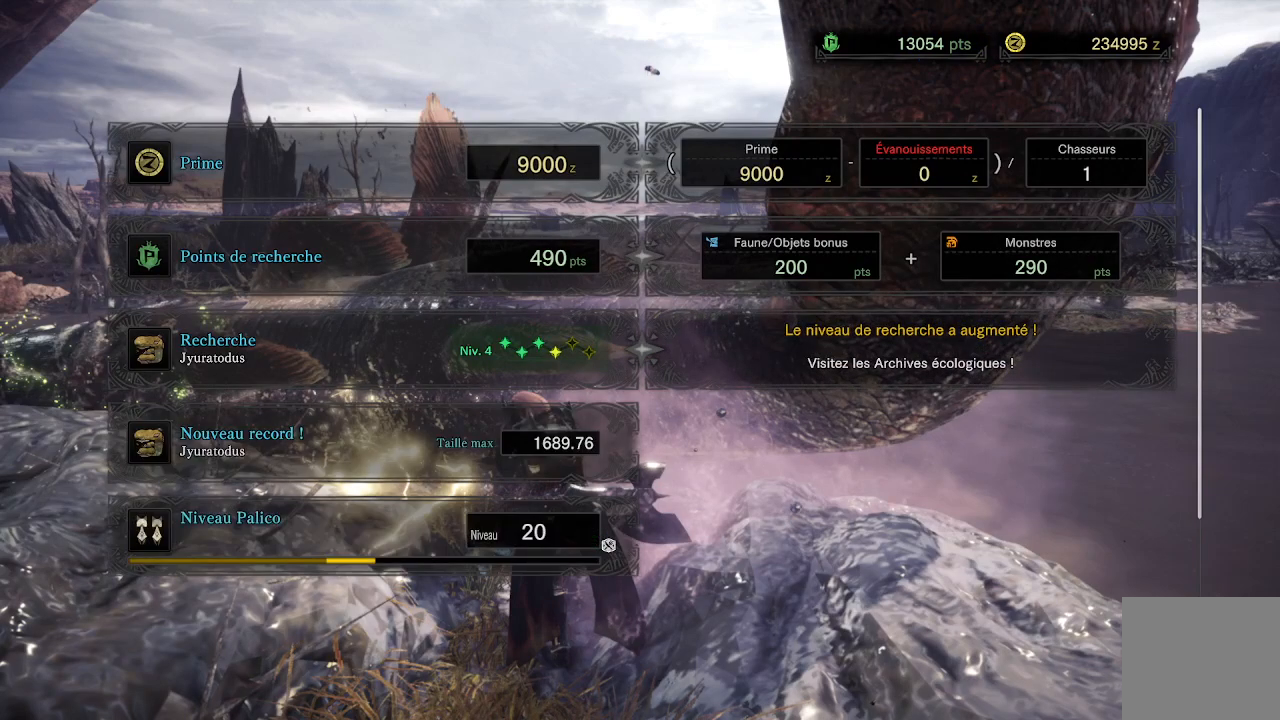
{"buttons": [], "left_stick": "center", "right_stick": "center", "events": [[133, "A", "down"], [317, "A", "up"]]}
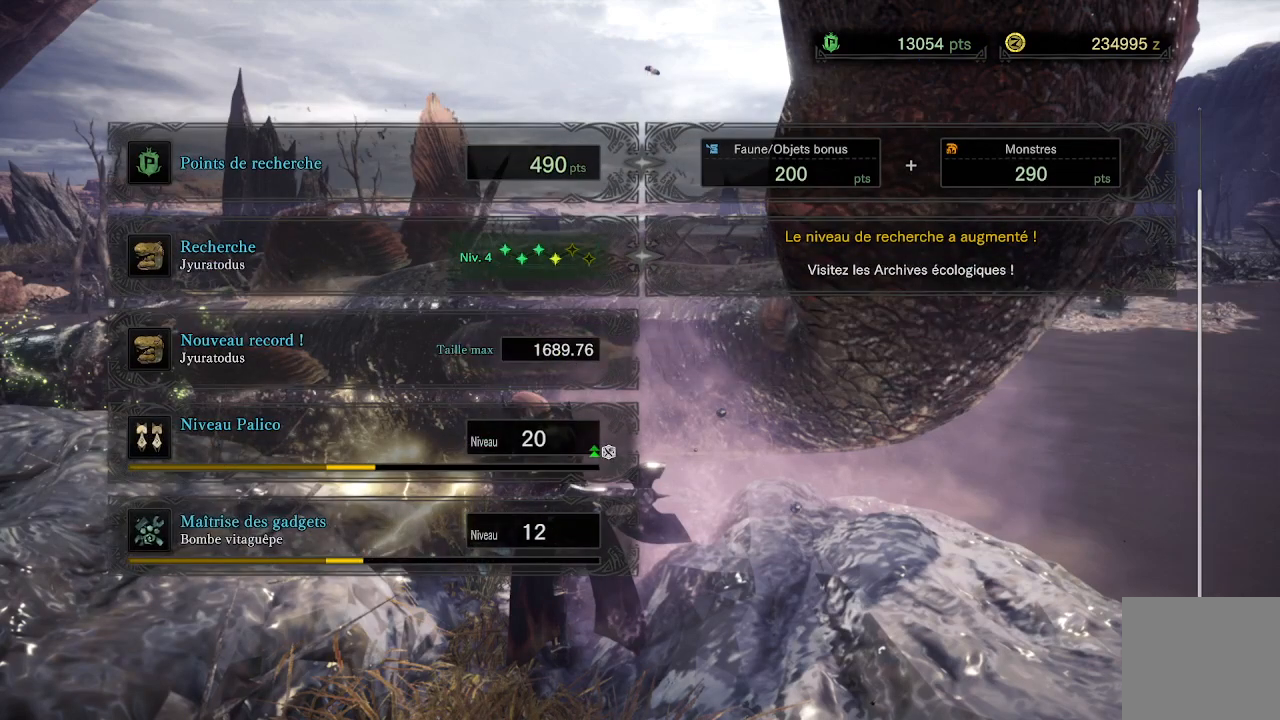
{"buttons": [], "left_stick": "center", "right_stick": "center", "events": [[100, "A", "down"], [217, "A", "up"]]}
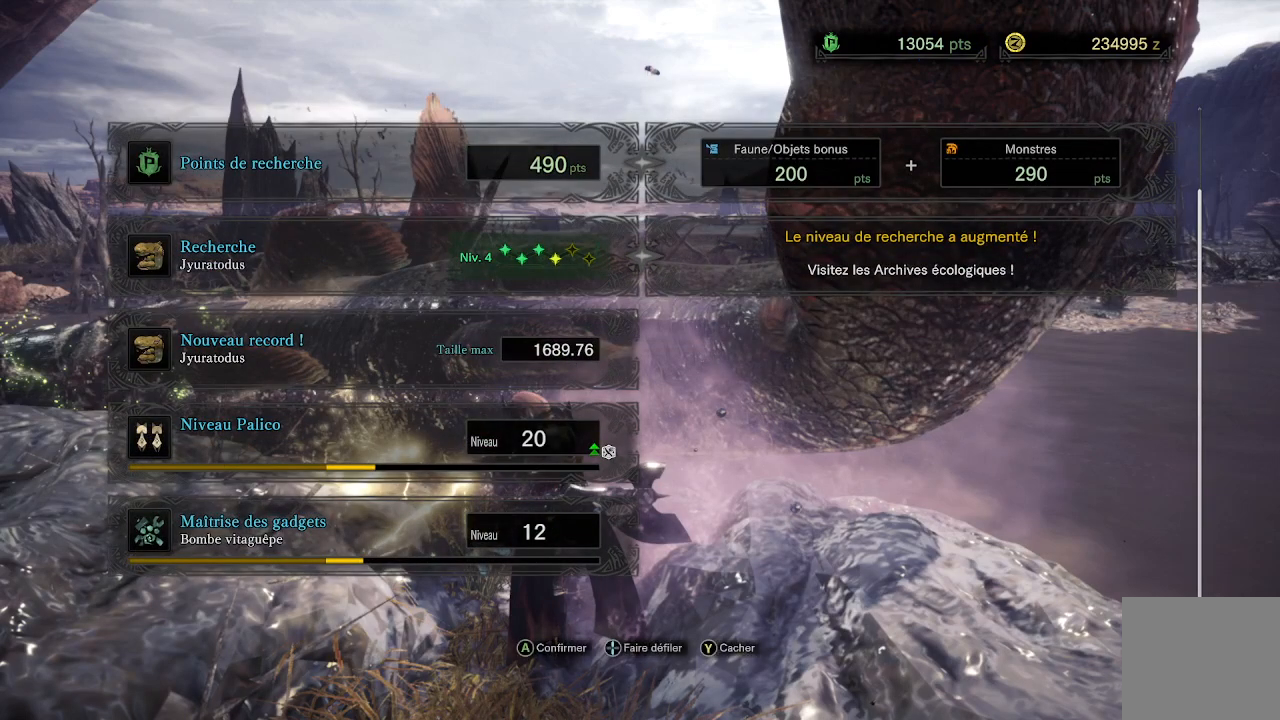
{"buttons": [], "left_stick": "center", "right_stick": "center", "events": [[17, "A", "down"], [200, "A", "up"]]}
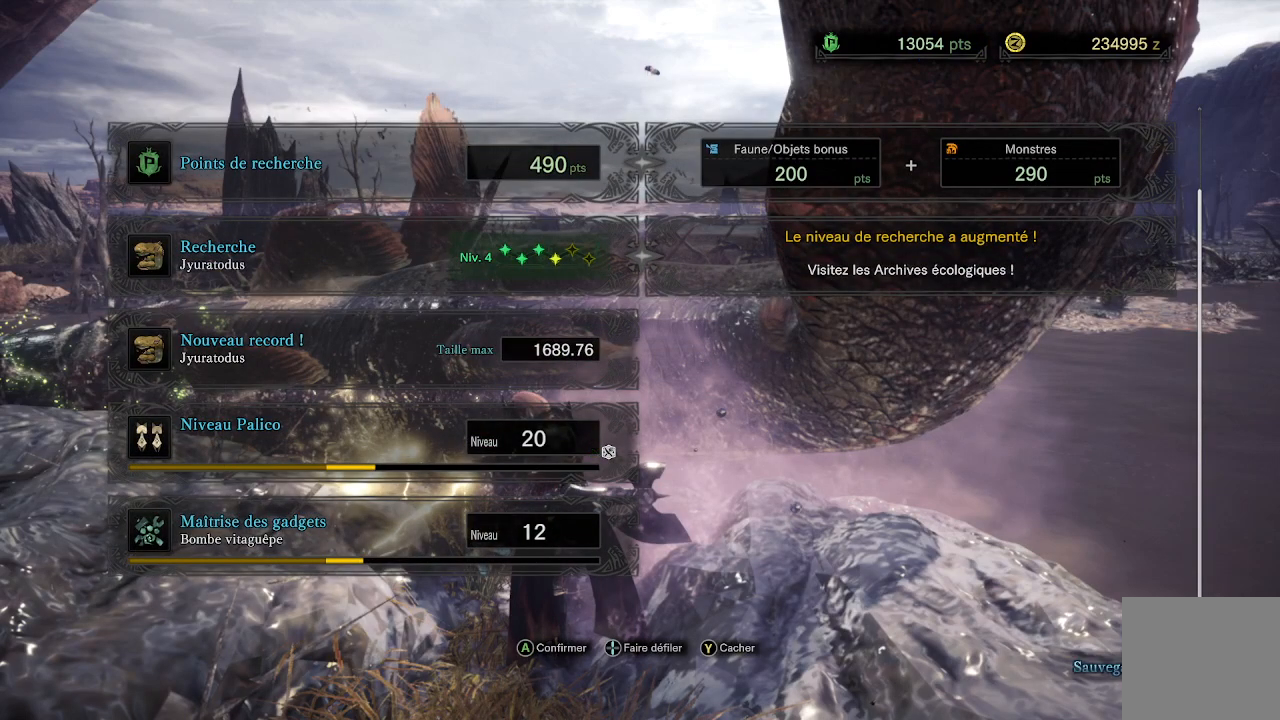
{"buttons": ["A"], "left_stick": "center", "right_stick": "center", "events": [[383, "A", "down"]]}
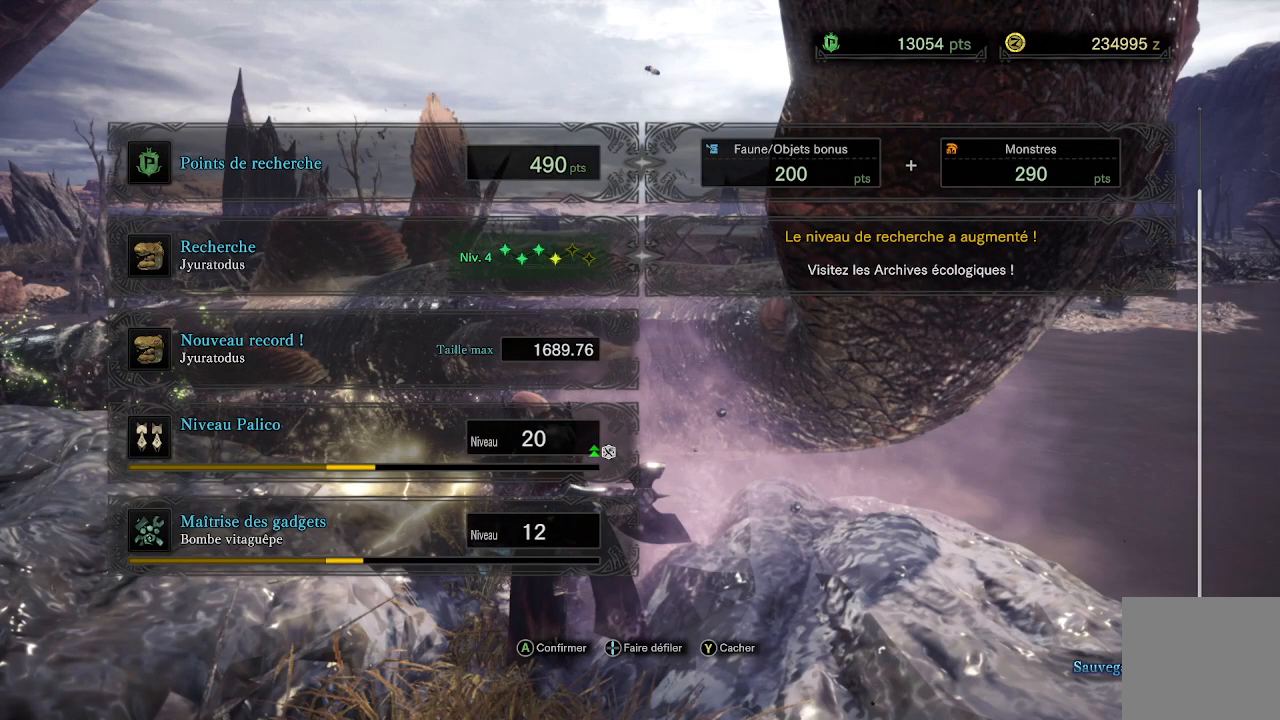
{"buttons": [], "left_stick": "center", "right_stick": "center", "events": [[100, "A", "up"]]}
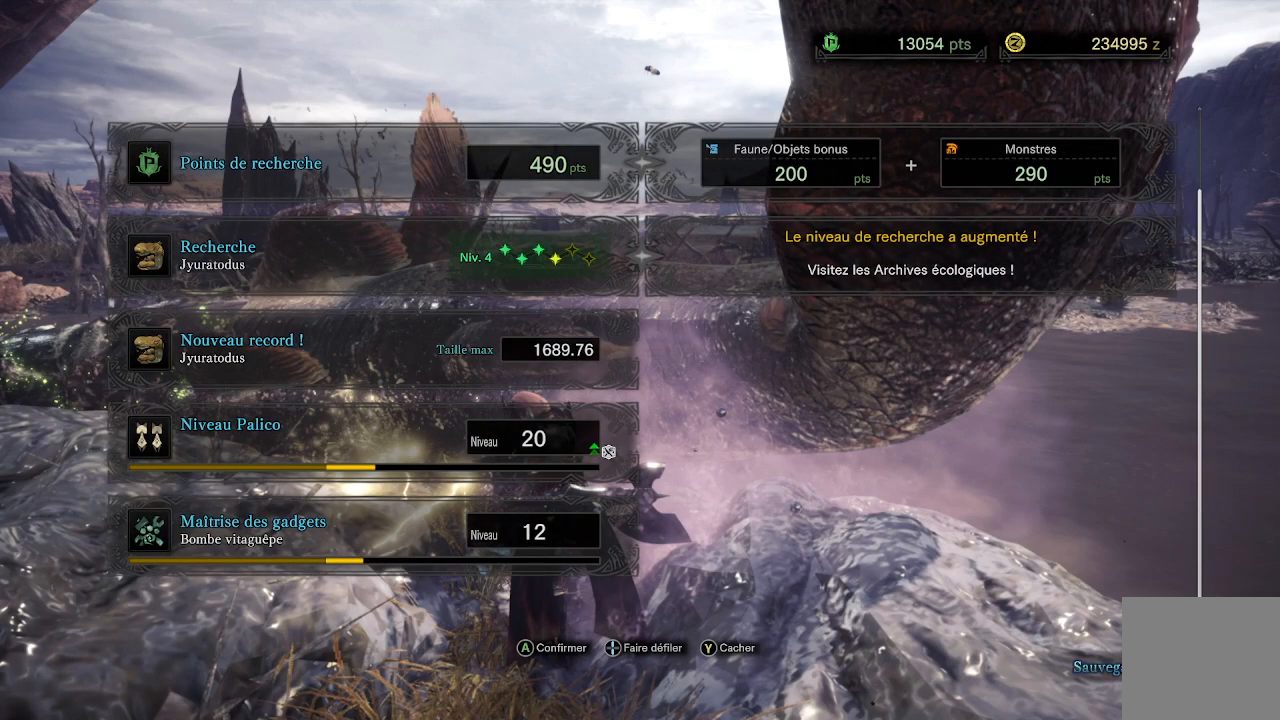
{"buttons": [], "left_stick": "center", "right_stick": "center", "events": []}
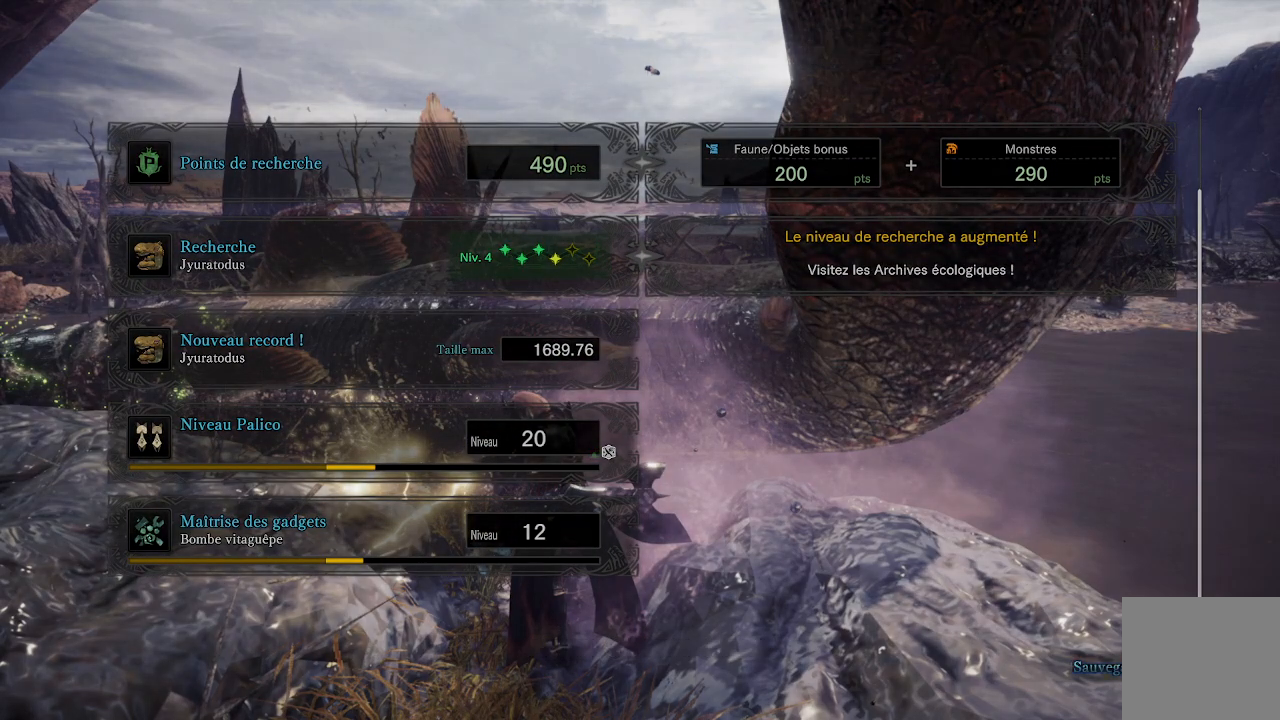
{"buttons": [], "left_stick": "center", "right_stick": "center", "events": []}
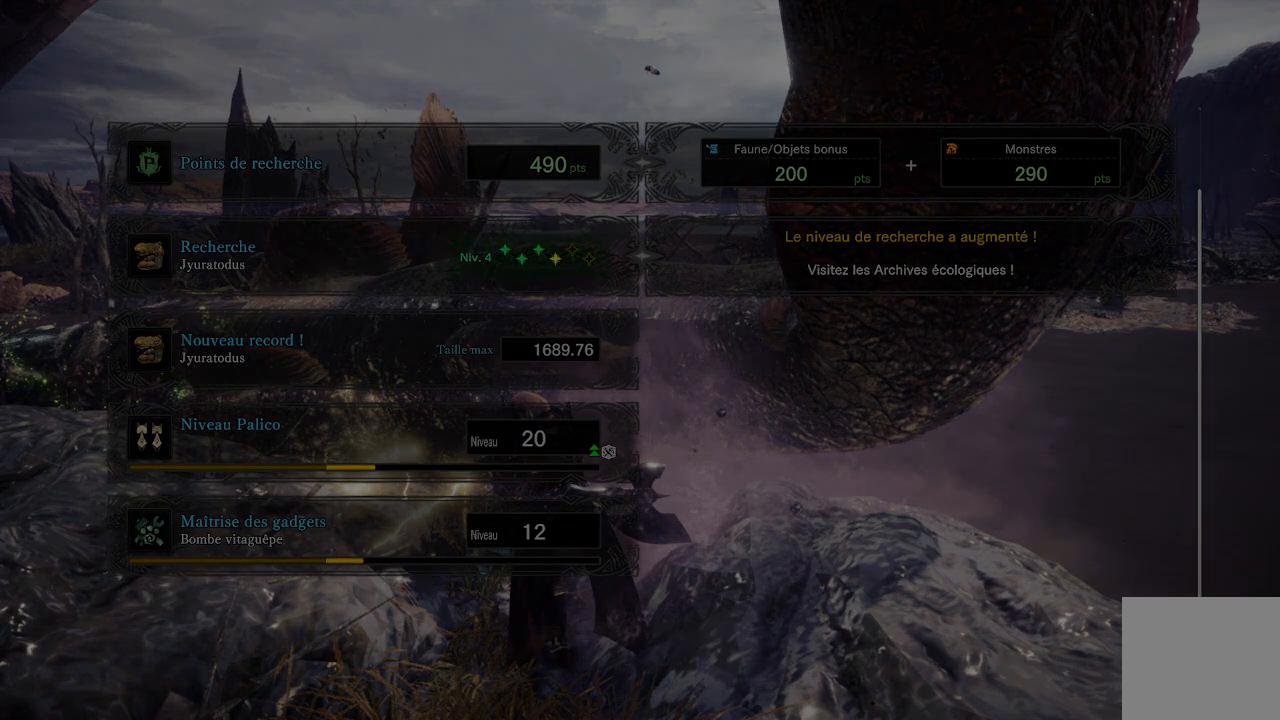
{"buttons": [], "left_stick": "center", "right_stick": "center", "events": []}
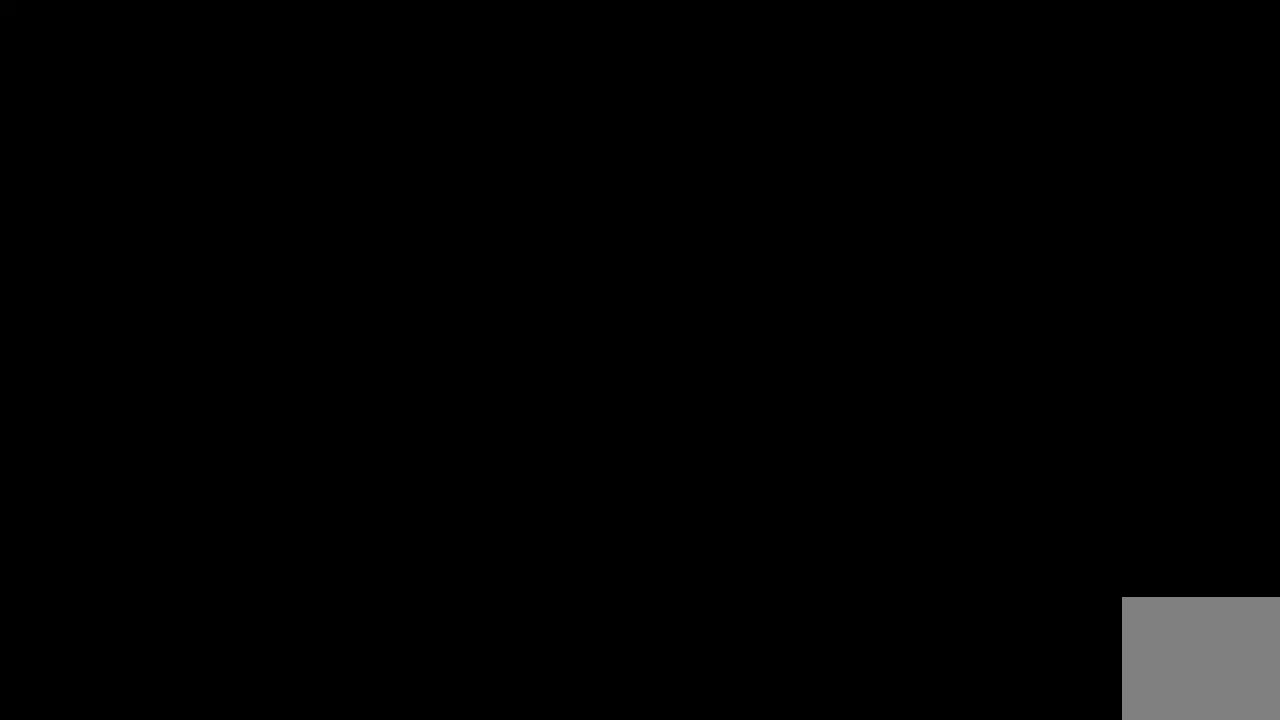
{"buttons": [], "left_stick": "center", "right_stick": "center", "events": []}
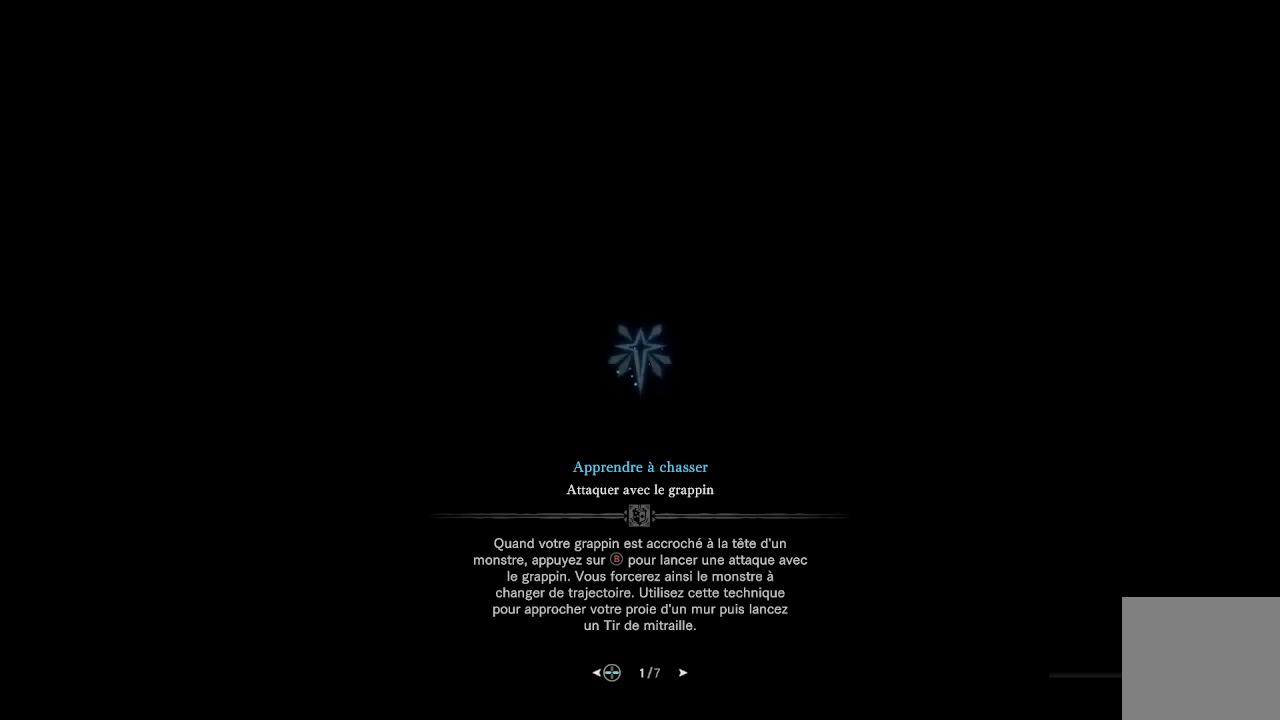
{"buttons": [], "left_stick": "center", "right_stick": "center", "events": []}
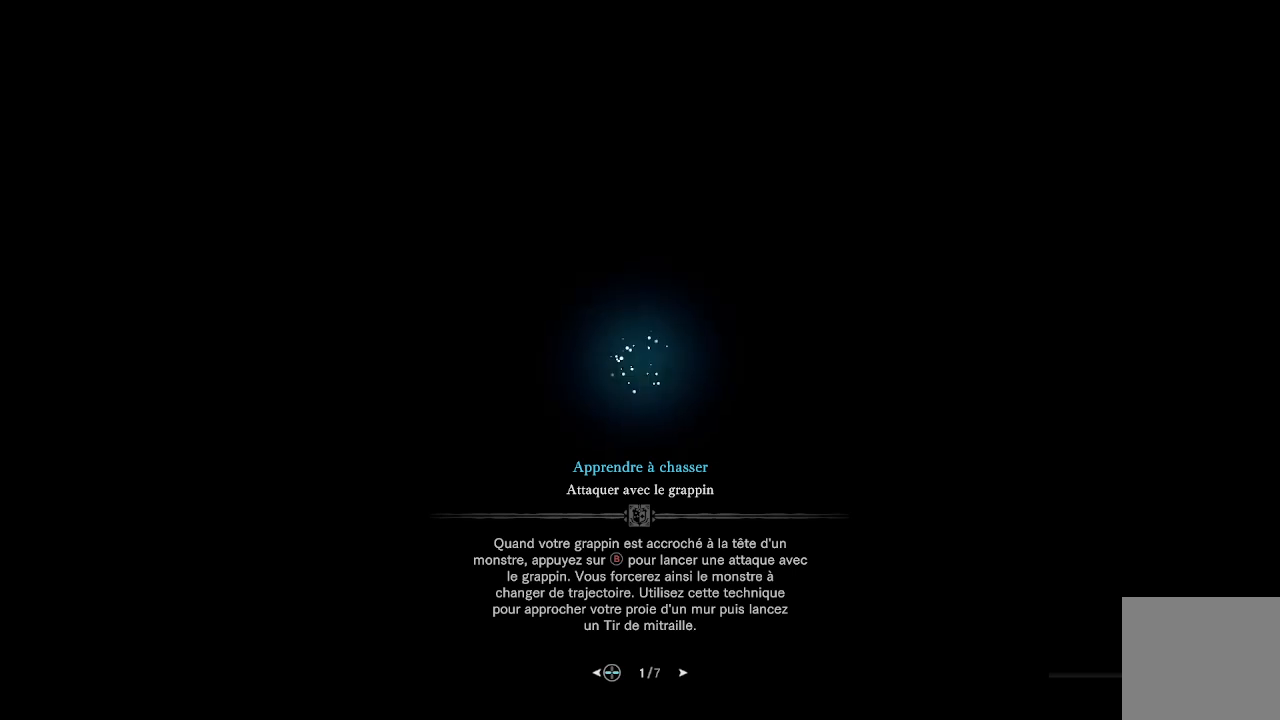
{"buttons": [], "left_stick": "center", "right_stick": "center", "events": []}